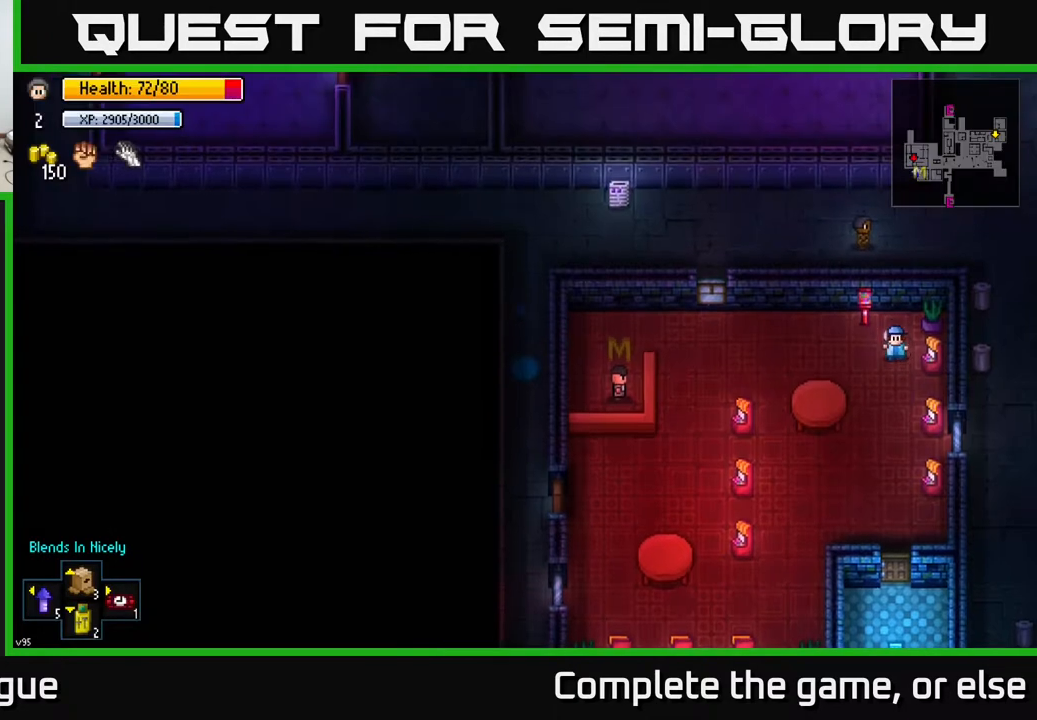
Gameplay with a controller (Xbox layout); each line is a JSON object with the inputs held at the frame after it. "events" lists button and stick changes between this image and that frame as [ms after this image, input, new state], when the widget could be followed in between.
{"buttons": [], "left_stick": "center", "right_stick": "center", "events": []}
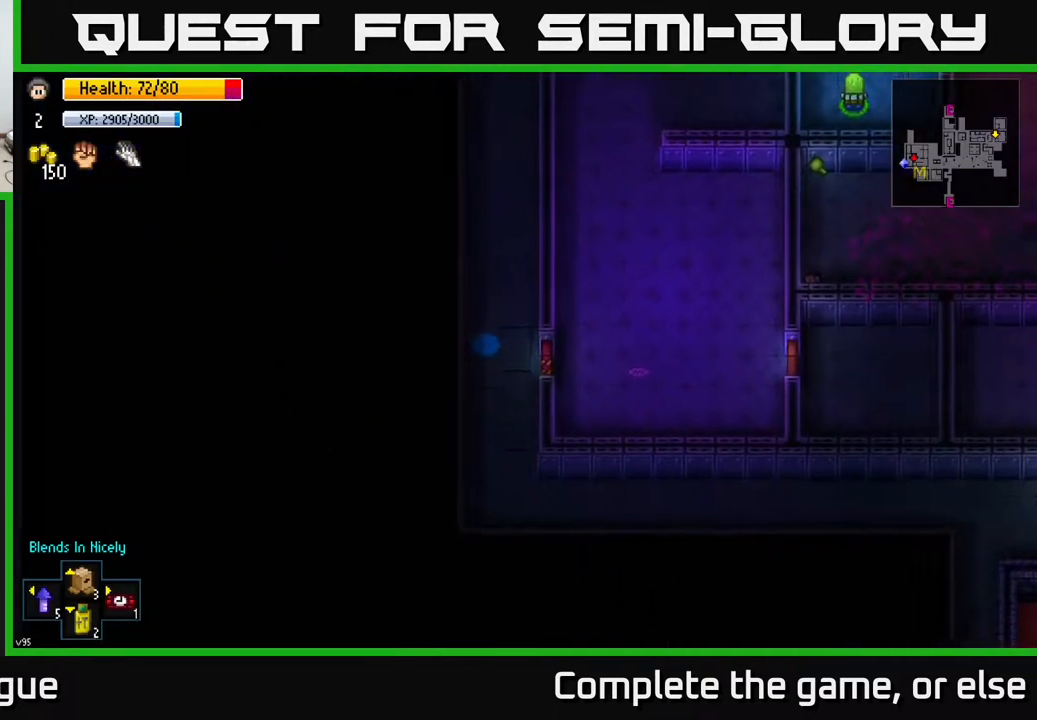
{"buttons": [], "left_stick": "center", "right_stick": "up-right", "events": [[200, "left_stick", "up"], [283, "left_stick", "up-right"], [367, "right_stick", "up-right"], [450, "left_stick", "center"]]}
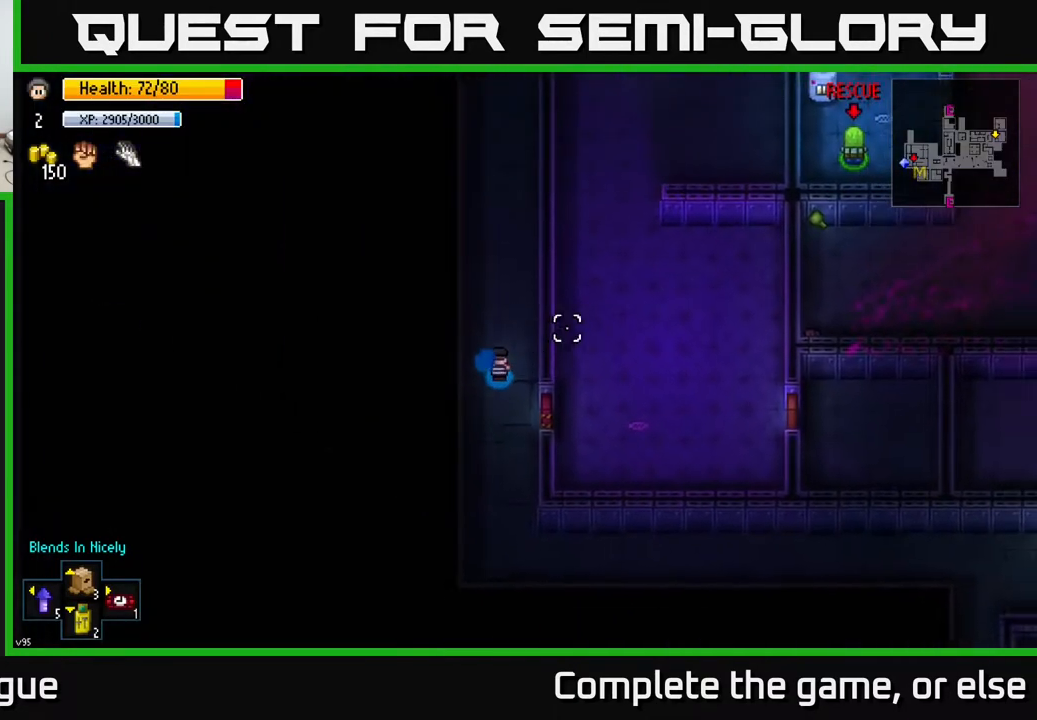
{"buttons": [], "left_stick": "center", "right_stick": "center", "events": [[33, "right_stick", "center"], [50, "left_stick", "down-right"], [283, "left_stick", "center"], [367, "A", "down"], [500, "A", "up"]]}
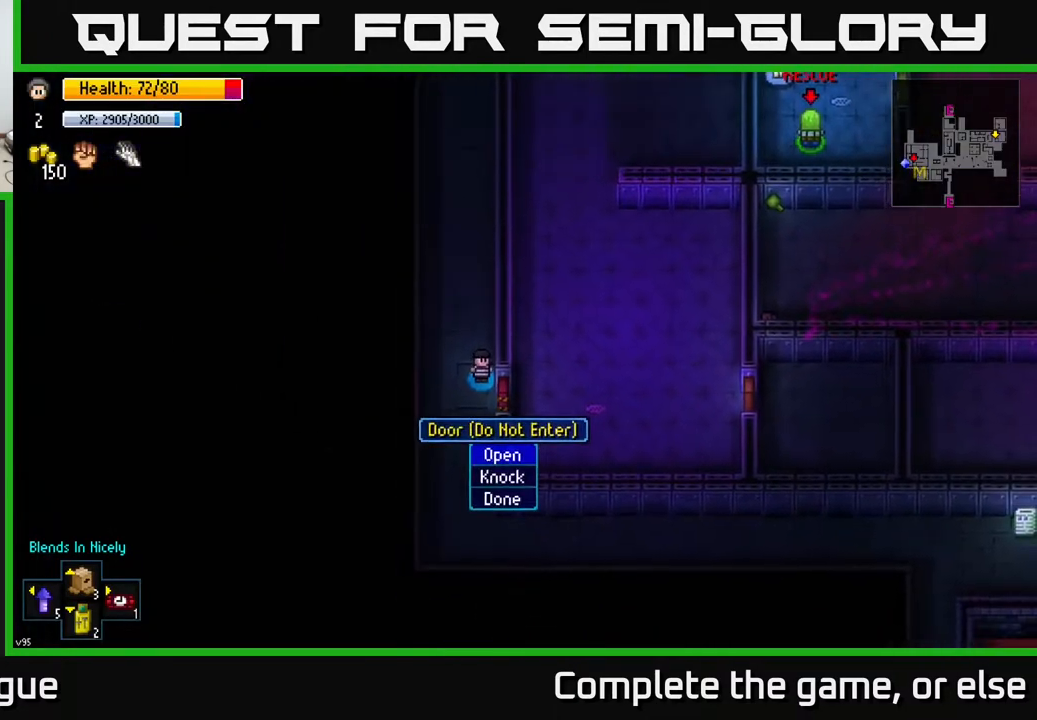
{"buttons": [], "left_stick": "center", "right_stick": "center", "events": [[133, "left_stick", "down"], [250, "left_stick", "center"]]}
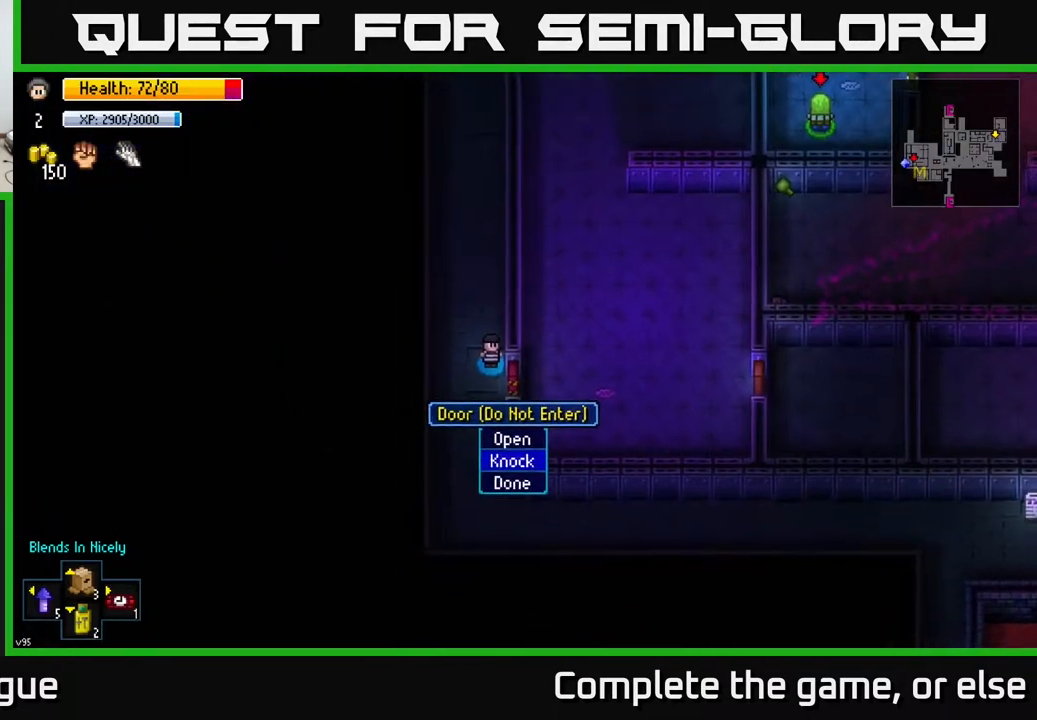
{"buttons": [], "left_stick": "right", "right_stick": "center", "events": [[33, "A", "down"], [117, "A", "up"], [183, "left_stick", "down-right"], [350, "left_stick", "right"]]}
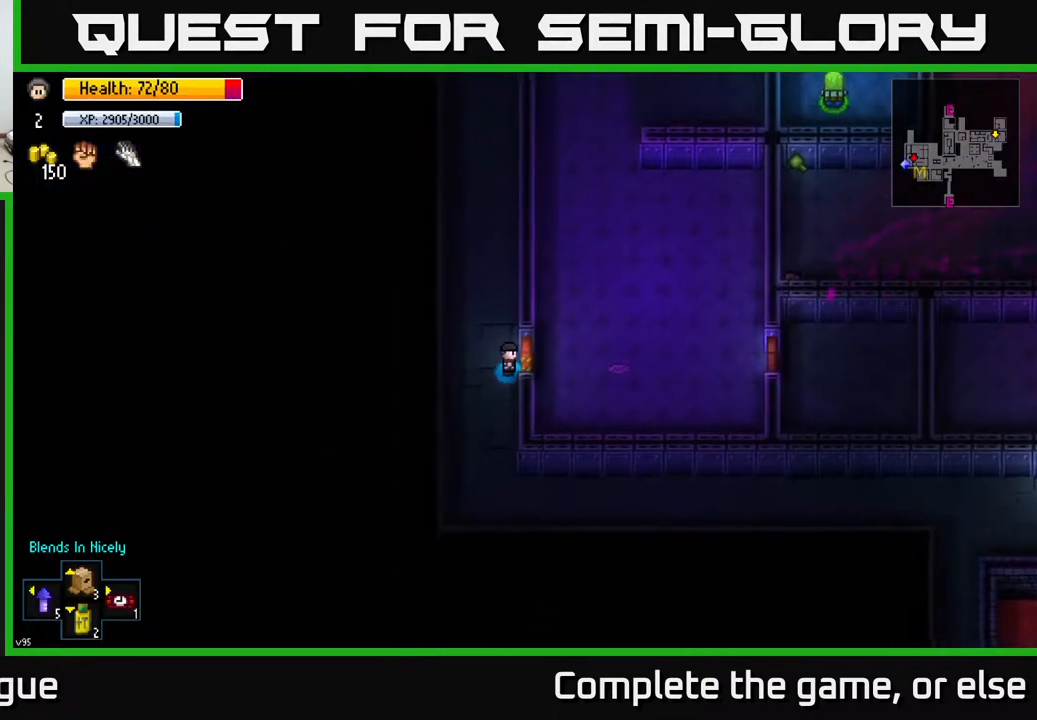
{"buttons": ["A"], "left_stick": "center", "right_stick": "center", "events": [[17, "left_stick", "center"], [200, "A", "down"], [283, "A", "up"], [483, "A", "down"]]}
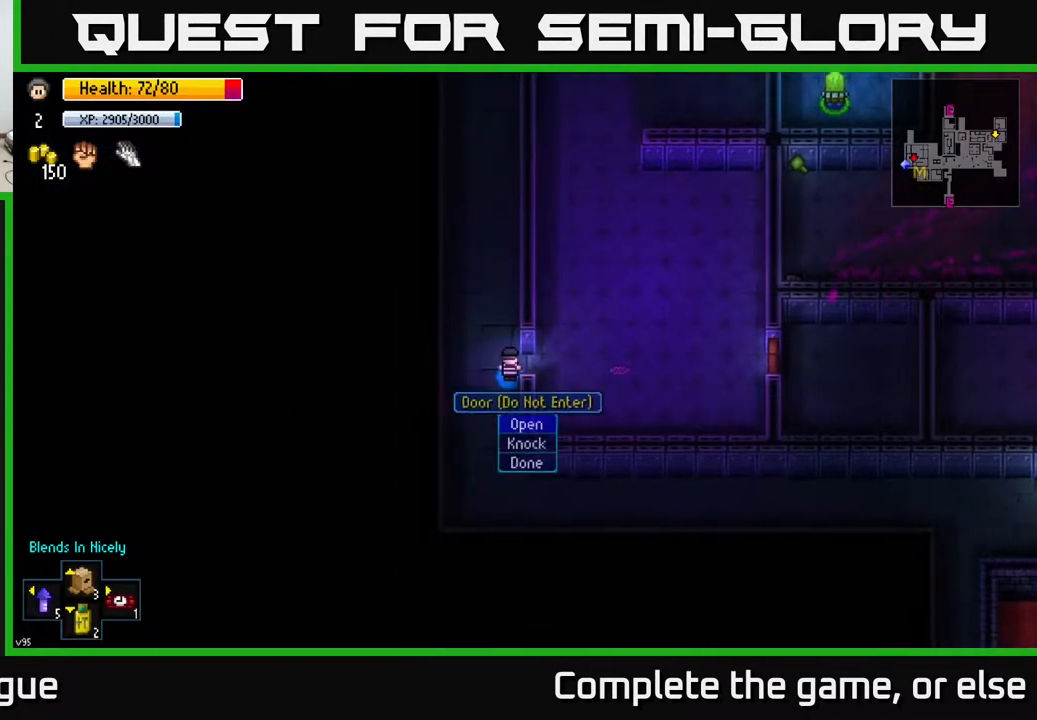
{"buttons": ["A"], "left_stick": "up-right", "right_stick": "center", "events": [[100, "A", "up"], [133, "left_stick", "right"], [400, "left_stick", "up-right"], [417, "A", "down"]]}
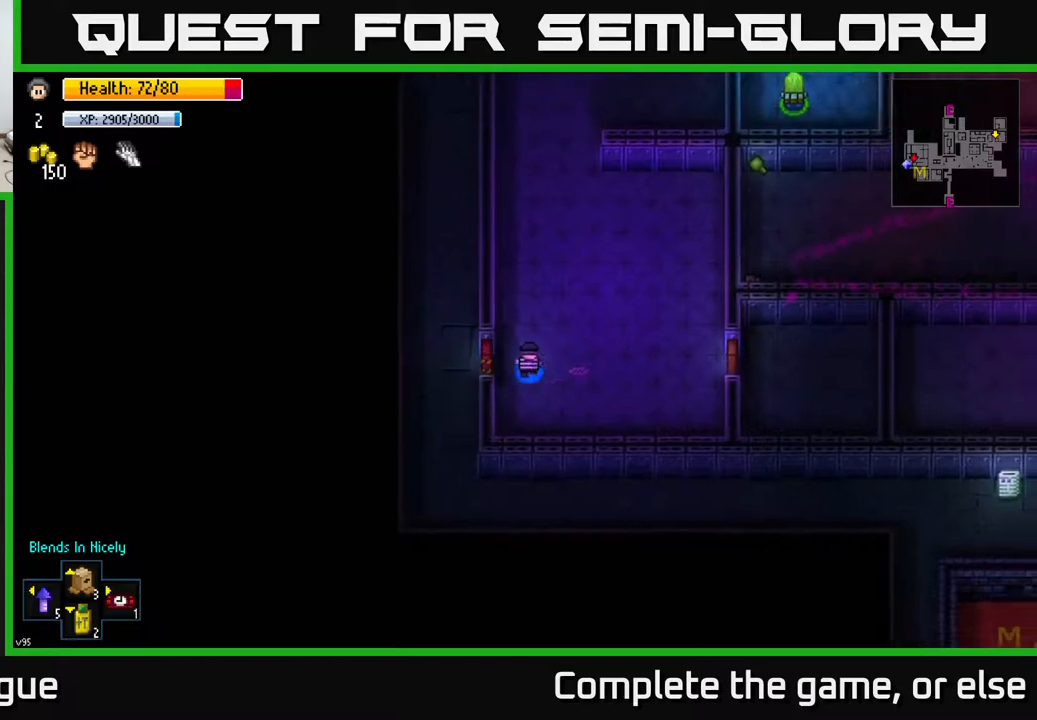
{"buttons": [], "left_stick": "up-right", "right_stick": "up", "events": [[17, "A", "up"], [183, "right_stick", "up"]]}
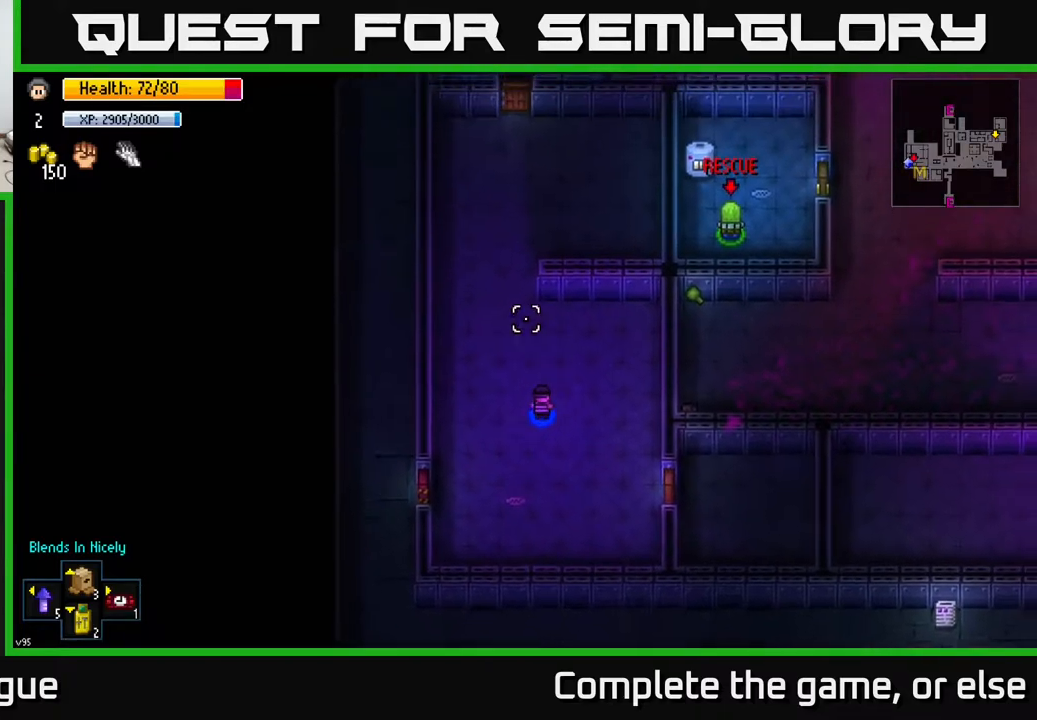
{"buttons": [], "left_stick": "center", "right_stick": "up", "events": [[367, "left_stick", "center"]]}
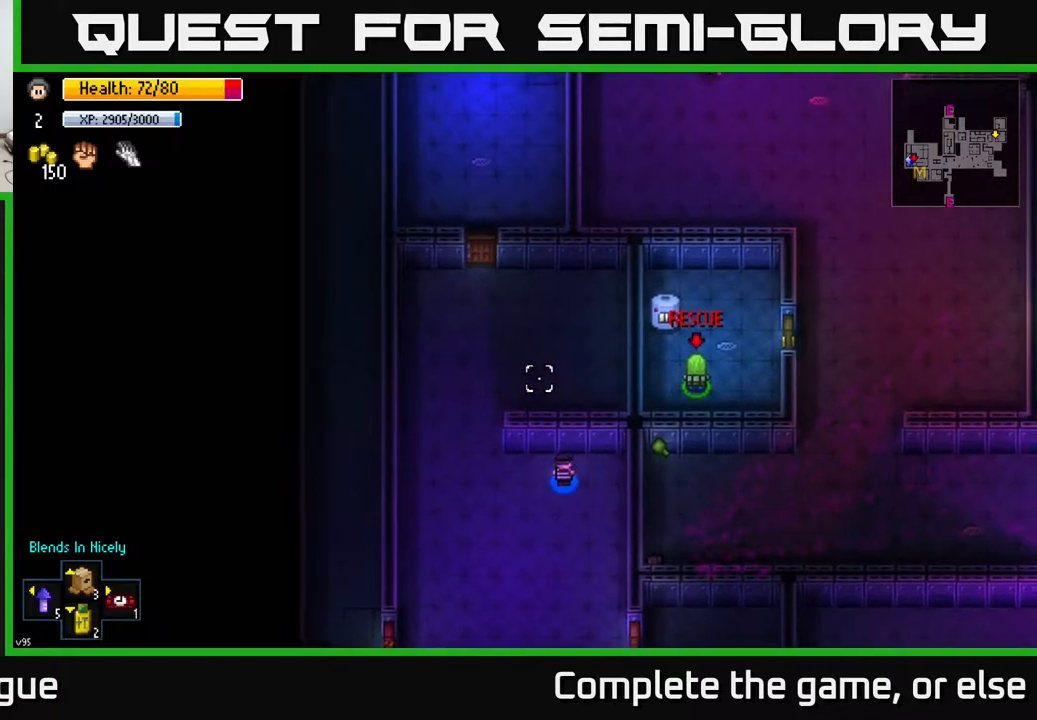
{"buttons": [], "left_stick": "left", "right_stick": "up", "events": [[83, "left_stick", "left"], [150, "right_stick", "center"], [483, "right_stick", "up"]]}
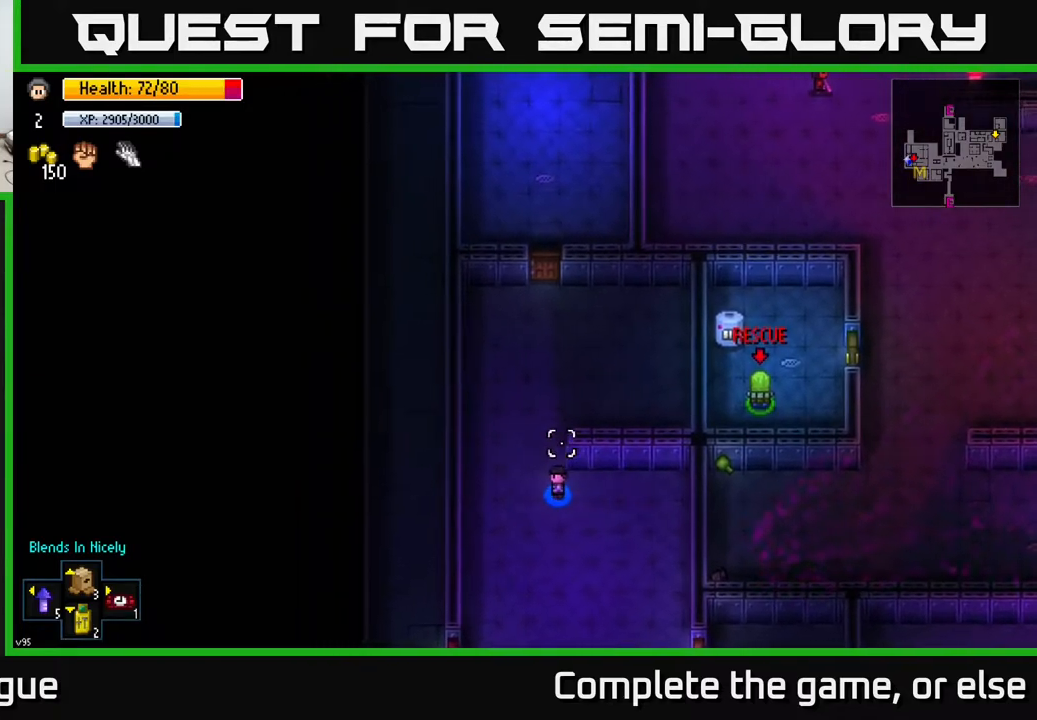
{"buttons": [], "left_stick": "up-right", "right_stick": "up", "events": [[67, "left_stick", "up"], [233, "left_stick", "up-right"]]}
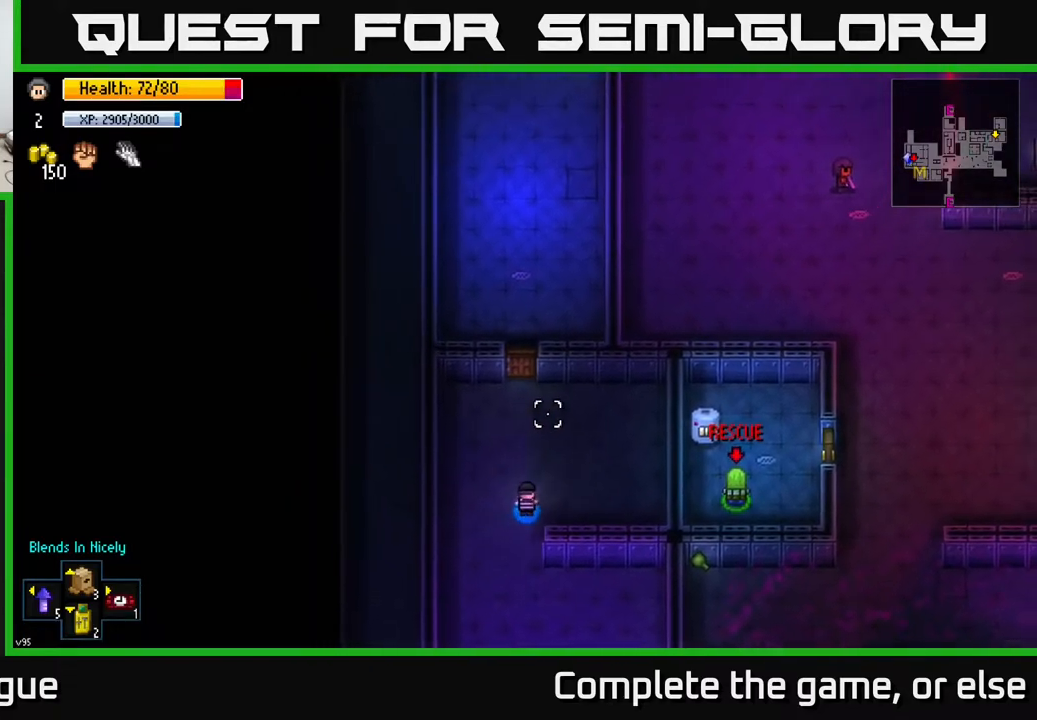
{"buttons": [], "left_stick": "up", "right_stick": "up-right", "events": [[117, "right_stick", "center"], [217, "right_stick", "up"], [350, "left_stick", "up"], [367, "right_stick", "up-right"]]}
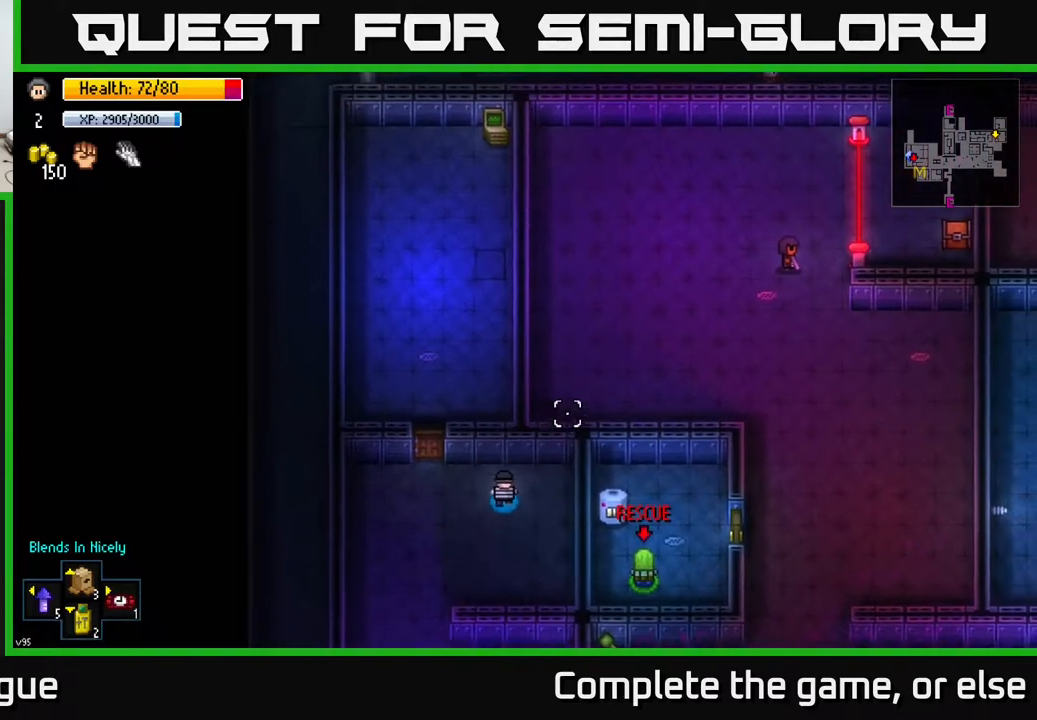
{"buttons": [], "left_stick": "left", "right_stick": "up-right", "events": [[17, "left_stick", "center"], [433, "left_stick", "left"]]}
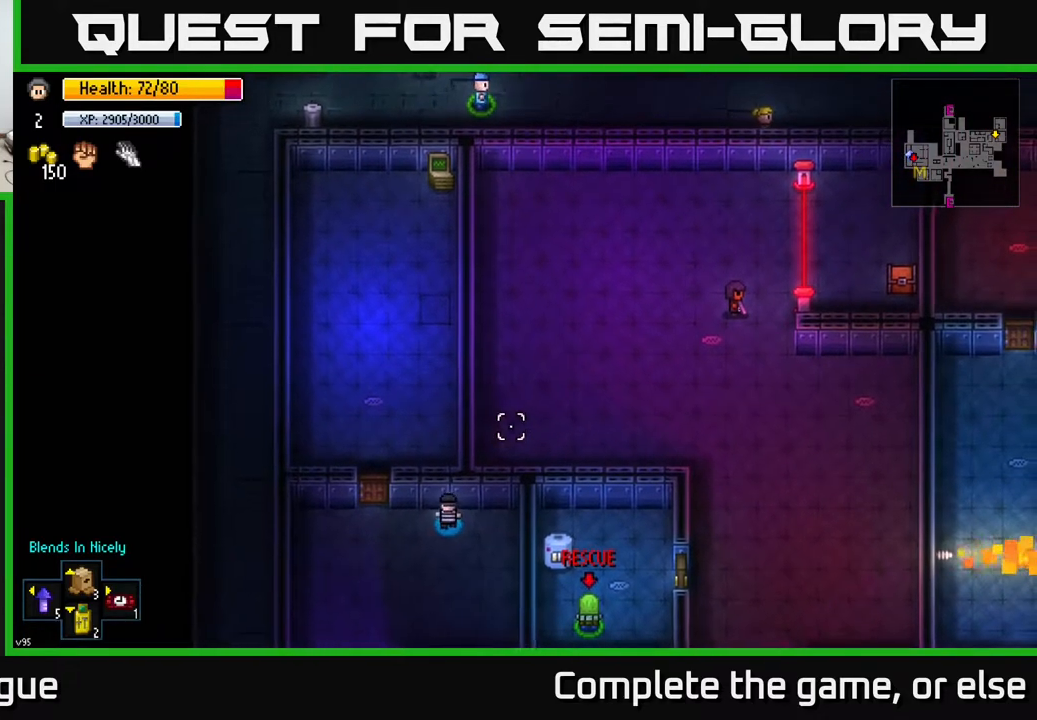
{"buttons": [], "left_stick": "up", "right_stick": "center", "events": [[83, "right_stick", "center"], [267, "left_stick", "center"], [317, "A", "down"], [433, "A", "up"], [467, "left_stick", "up"]]}
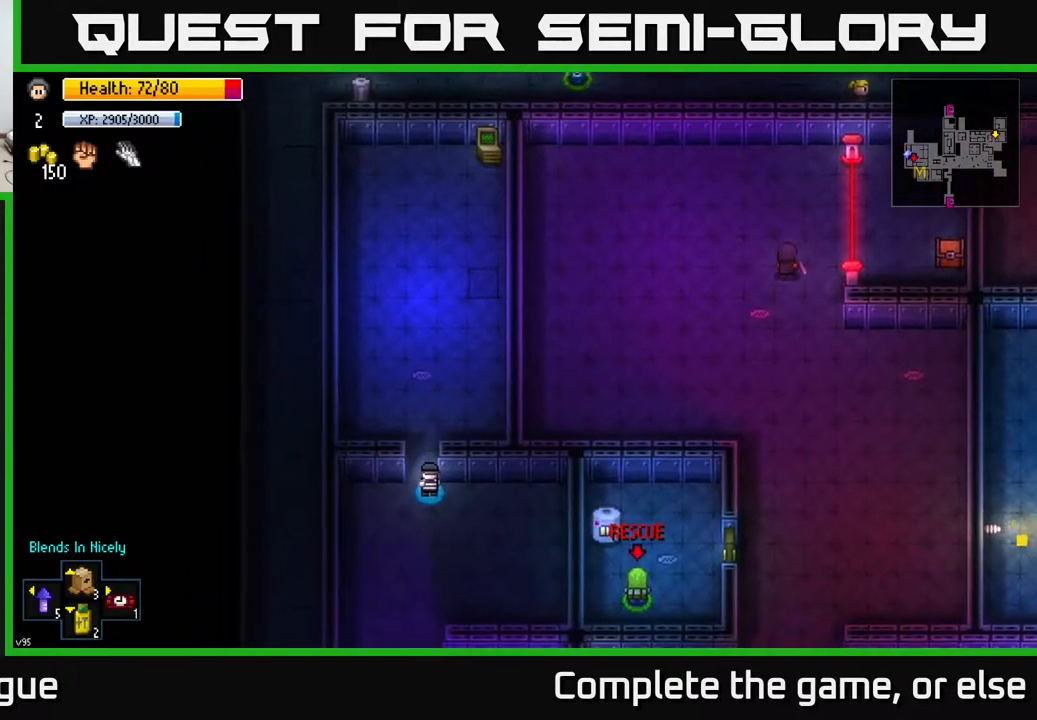
{"buttons": [], "left_stick": "up", "right_stick": "center", "events": [[217, "A", "down"], [283, "A", "up"]]}
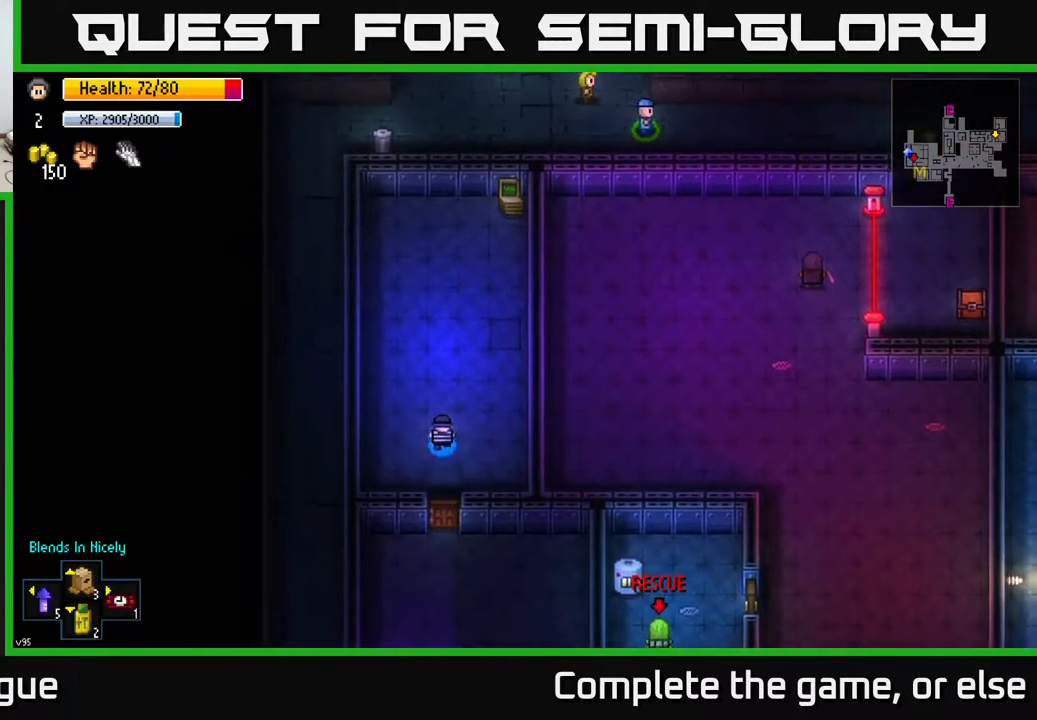
{"buttons": [], "left_stick": "up-right", "right_stick": "center", "events": [[467, "left_stick", "up-right"]]}
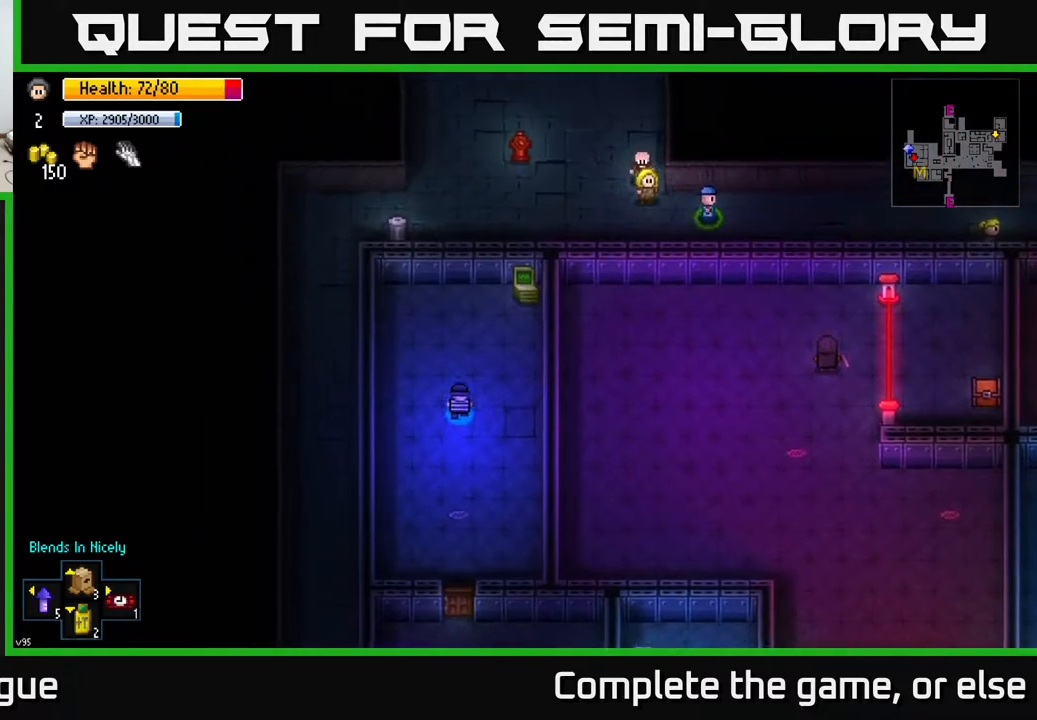
{"buttons": ["A"], "left_stick": "center", "right_stick": "center", "events": [[50, "right_stick", "down"], [333, "right_stick", "center"], [467, "left_stick", "center"], [500, "A", "down"]]}
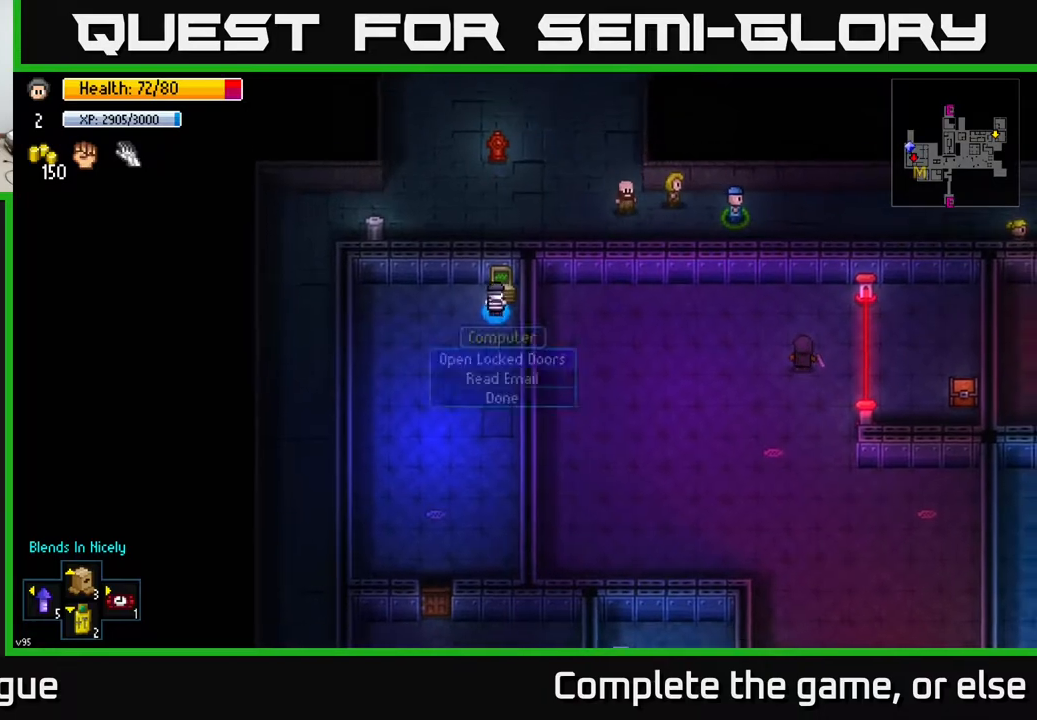
{"buttons": [], "left_stick": "center", "right_stick": "down", "events": [[83, "A", "up"], [467, "right_stick", "down"]]}
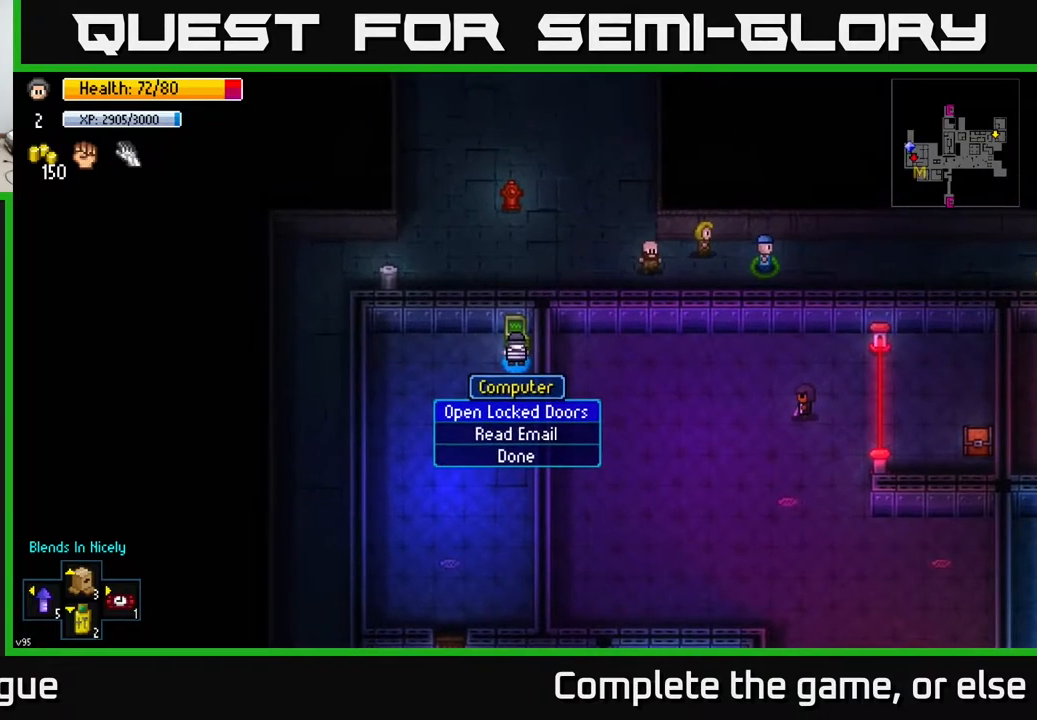
{"buttons": [], "left_stick": "center", "right_stick": "center", "events": [[400, "right_stick", "center"]]}
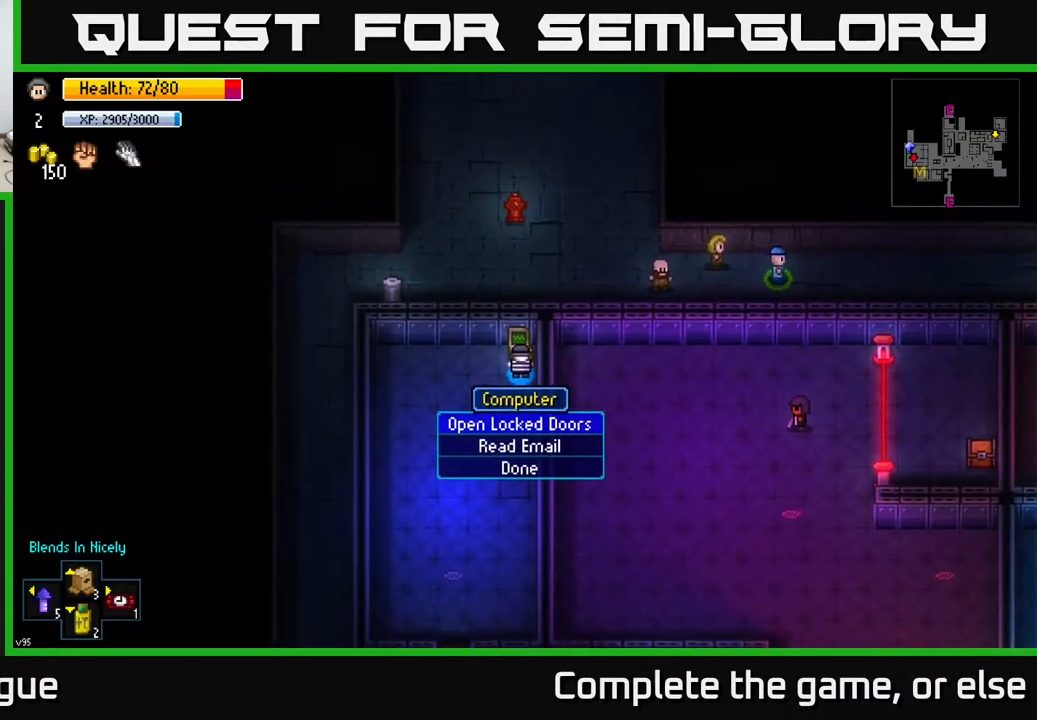
{"buttons": [], "left_stick": "center", "right_stick": "down", "events": [[50, "B", "down"], [133, "B", "up"], [183, "left_stick", "down"], [267, "right_stick", "down"], [317, "left_stick", "center"]]}
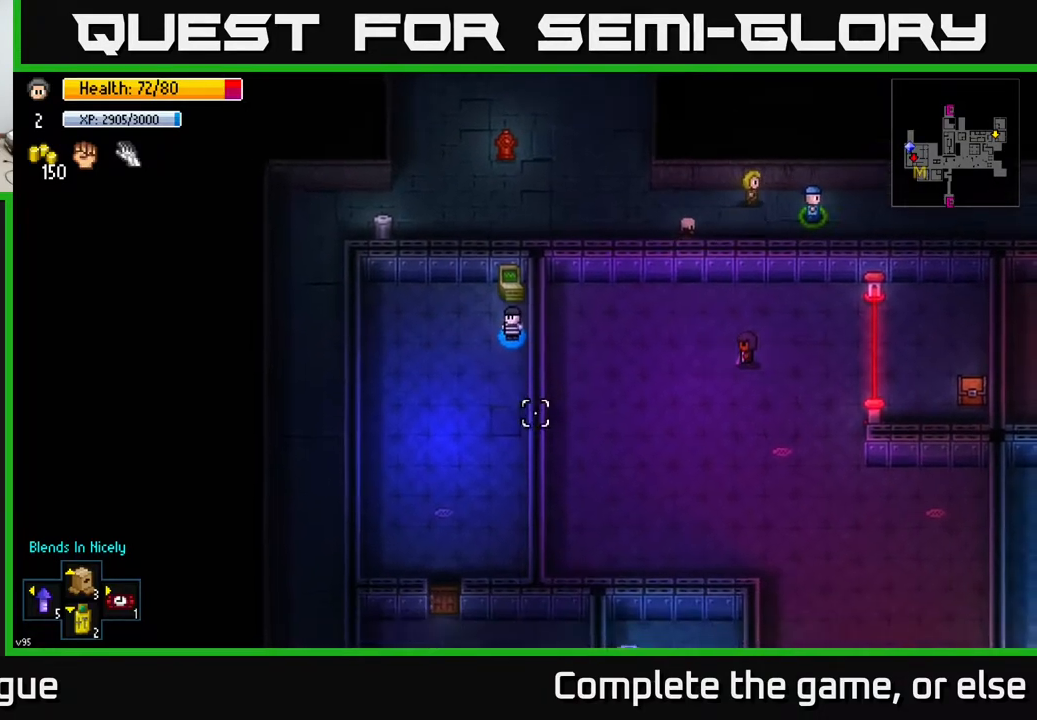
{"buttons": [], "left_stick": "center", "right_stick": "down", "events": []}
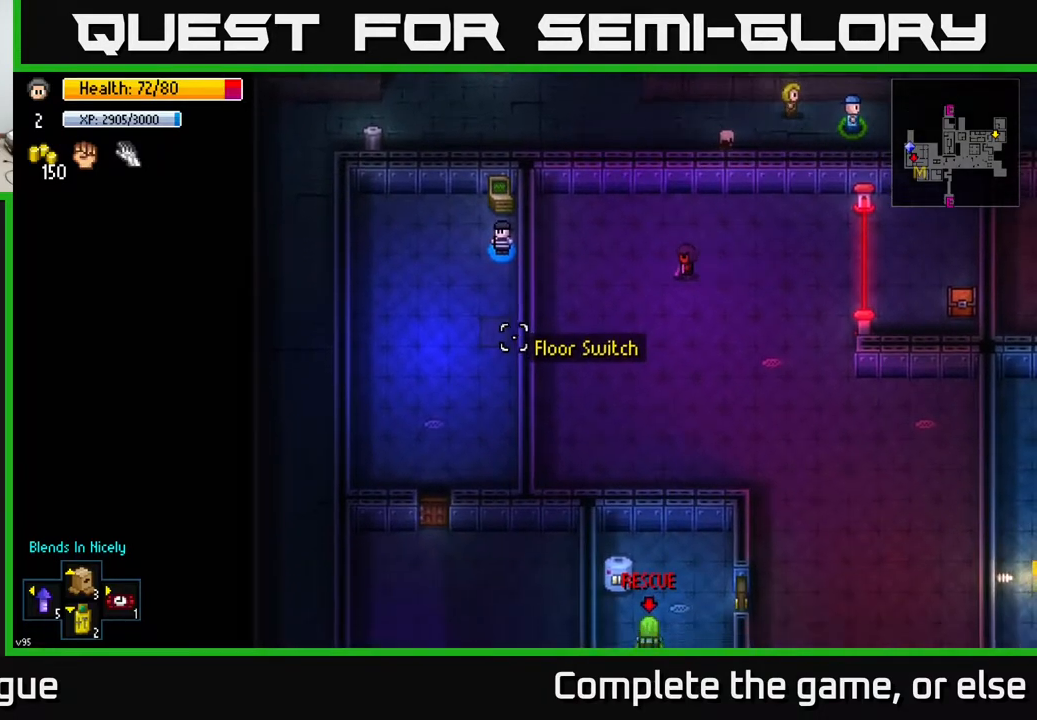
{"buttons": [], "left_stick": "center", "right_stick": "center", "events": [[167, "right_stick", "center"]]}
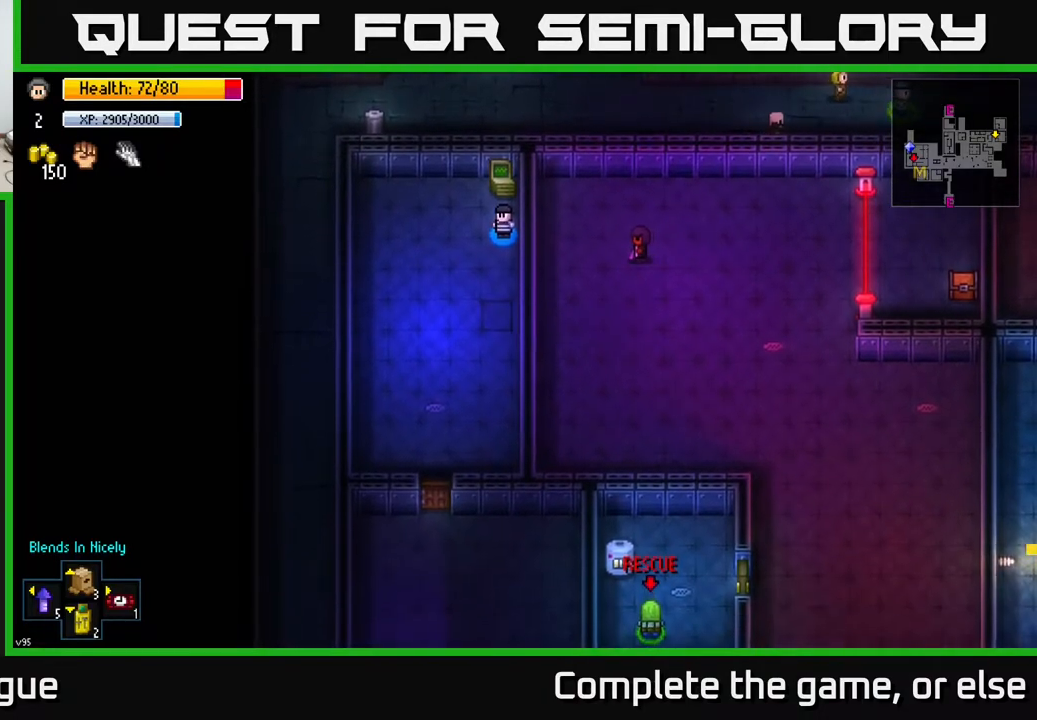
{"buttons": [], "left_stick": "center", "right_stick": "center", "events": [[167, "left_stick", "up"], [250, "left_stick", "center"]]}
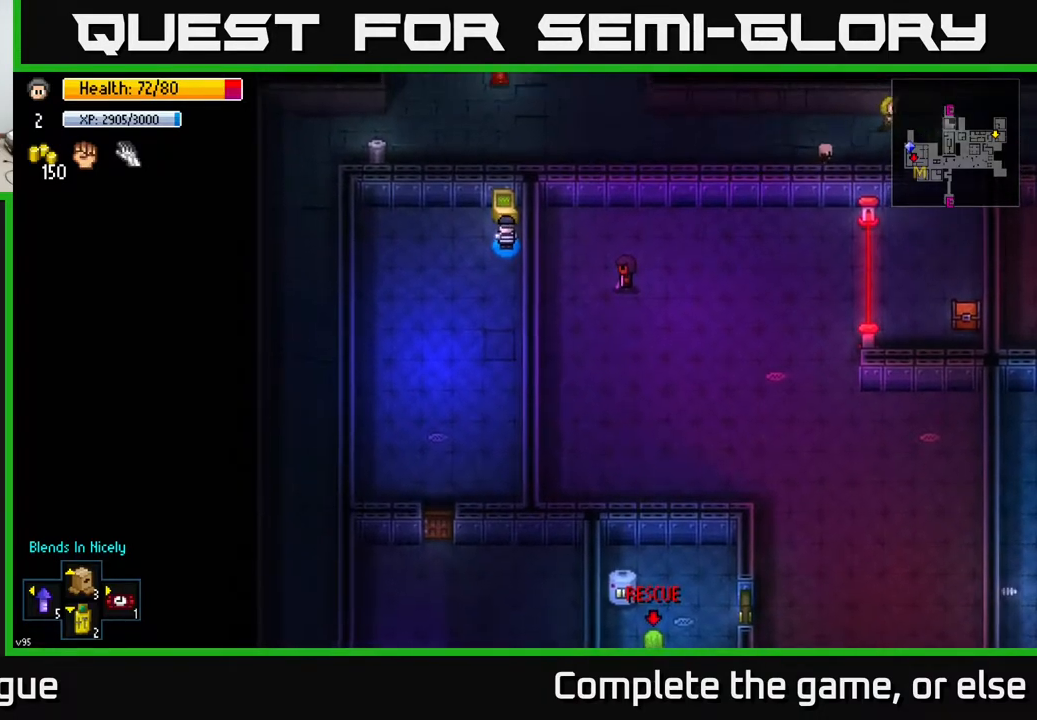
{"buttons": [], "left_stick": "center", "right_stick": "center", "events": []}
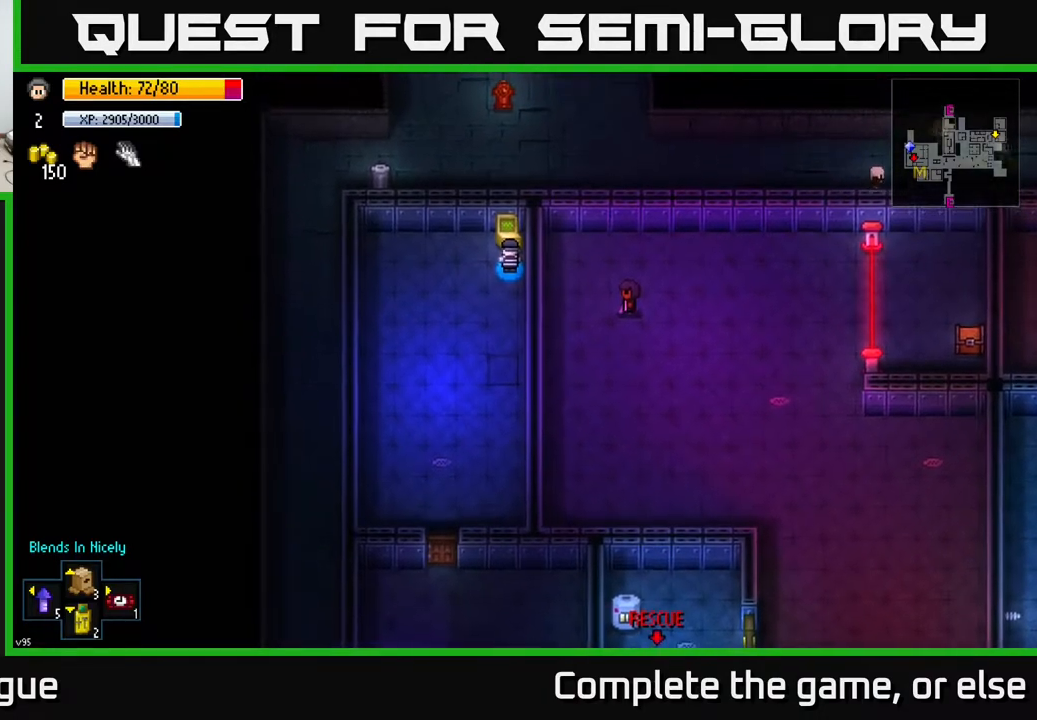
{"buttons": [], "left_stick": "center", "right_stick": "center", "events": []}
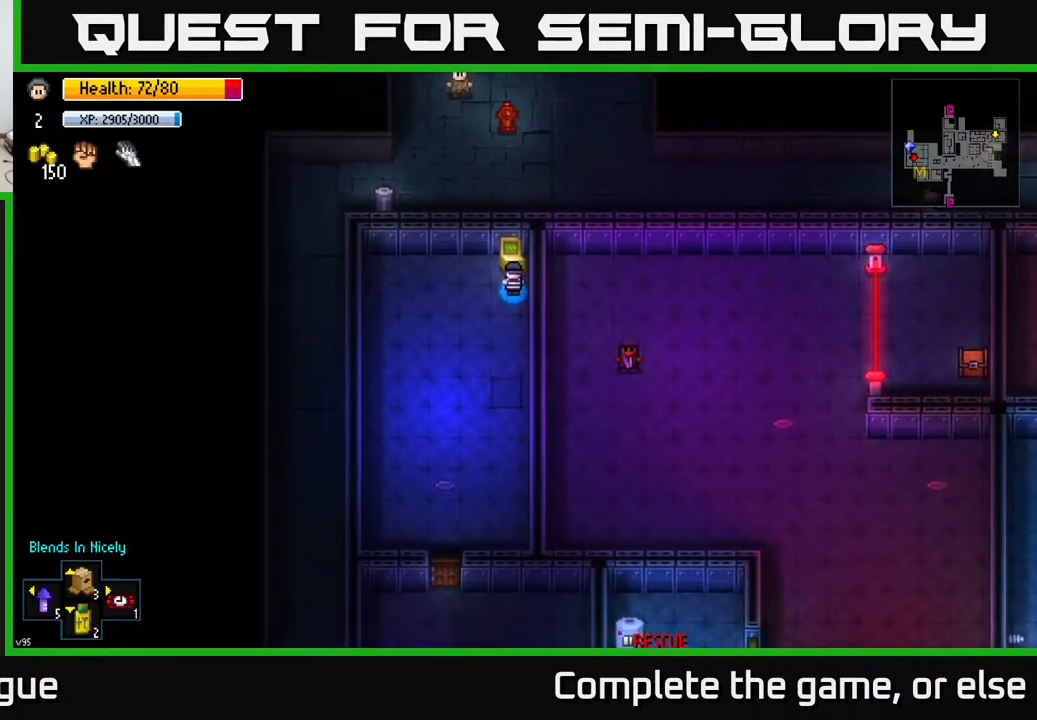
{"buttons": [], "left_stick": "center", "right_stick": "center", "events": []}
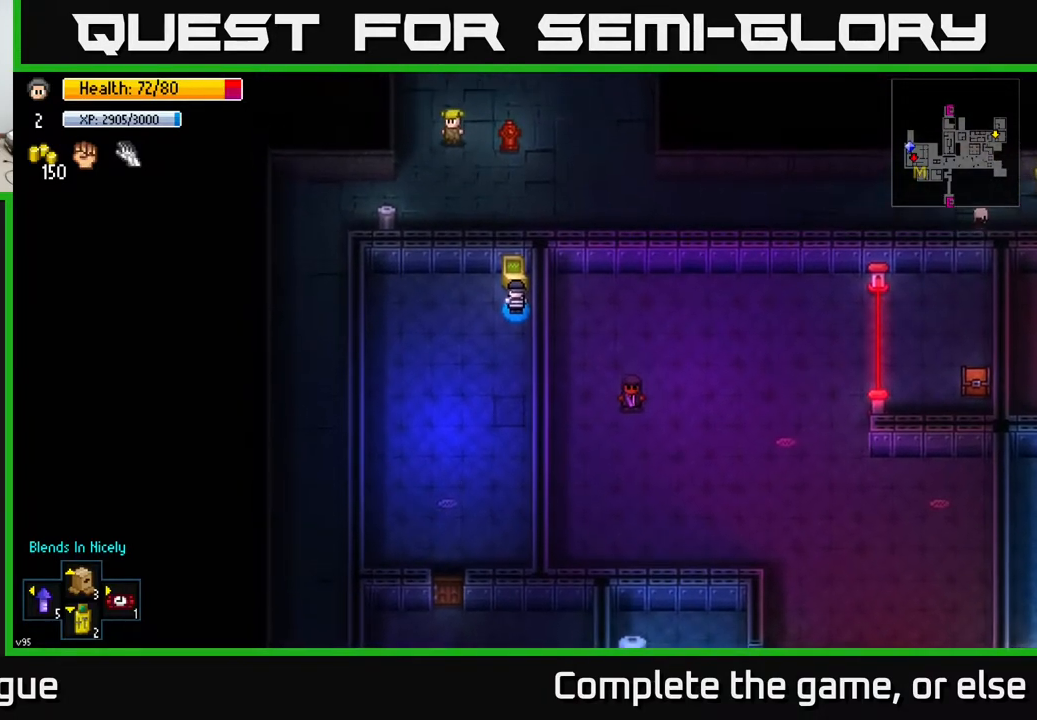
{"buttons": [], "left_stick": "center", "right_stick": "down", "events": [[150, "left_stick", "down"], [233, "left_stick", "center"], [450, "right_stick", "down"]]}
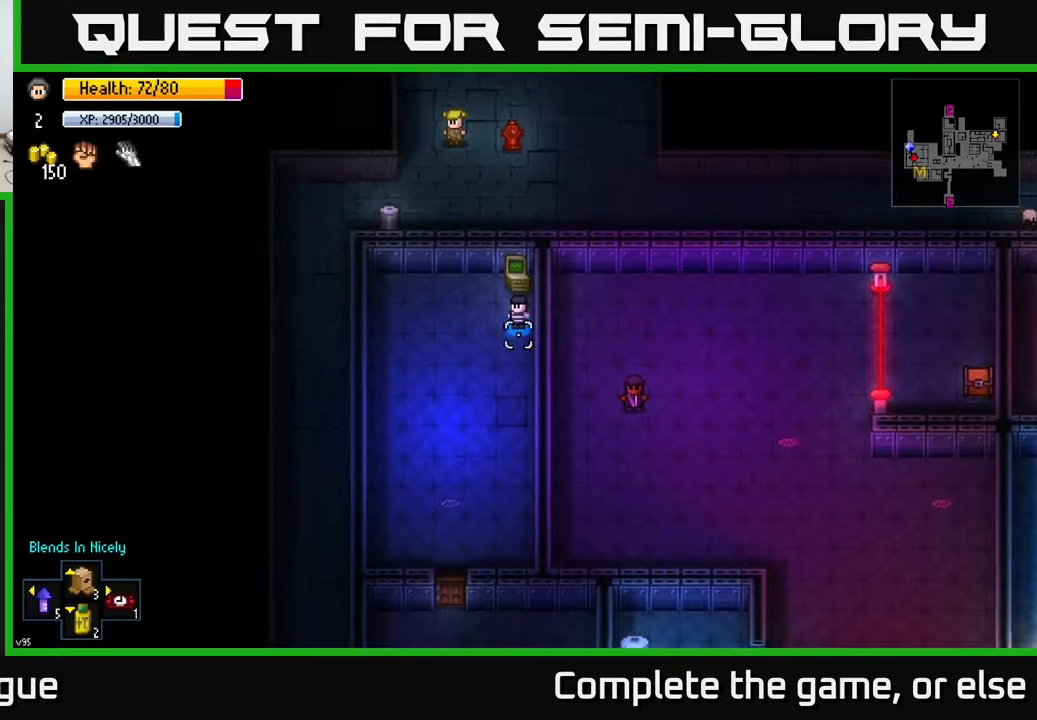
{"buttons": [], "left_stick": "up", "right_stick": "center", "events": [[400, "right_stick", "center"], [450, "left_stick", "up"]]}
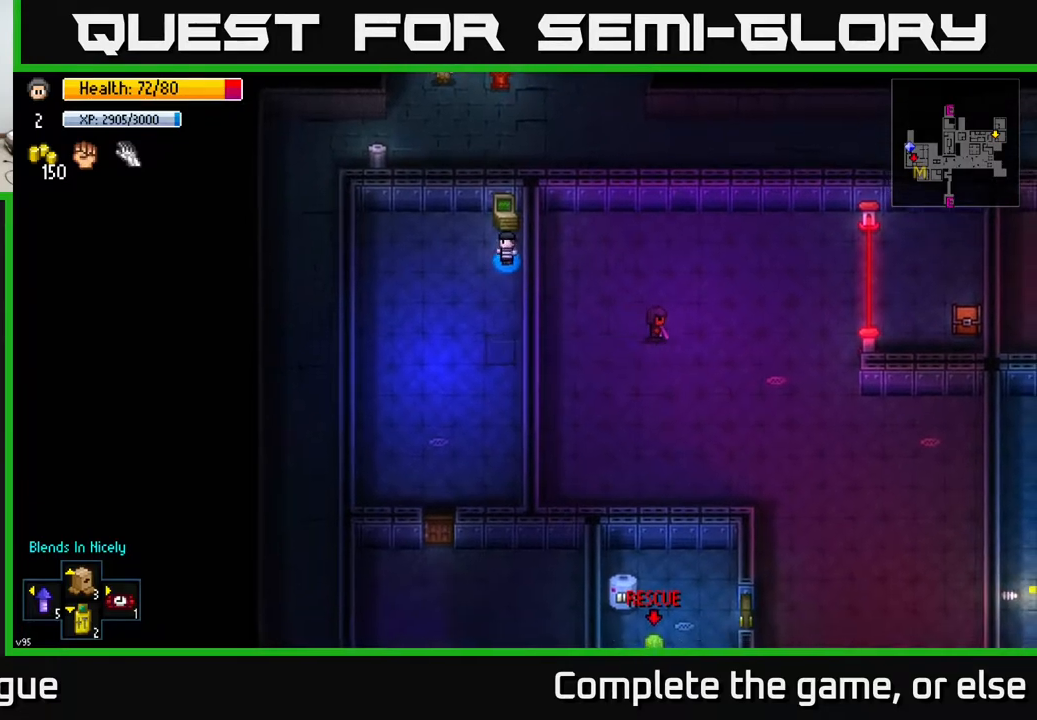
{"buttons": [], "left_stick": "center", "right_stick": "center", "events": [[50, "left_stick", "center"], [67, "A", "down"], [167, "A", "up"], [300, "A", "down"], [400, "A", "up"]]}
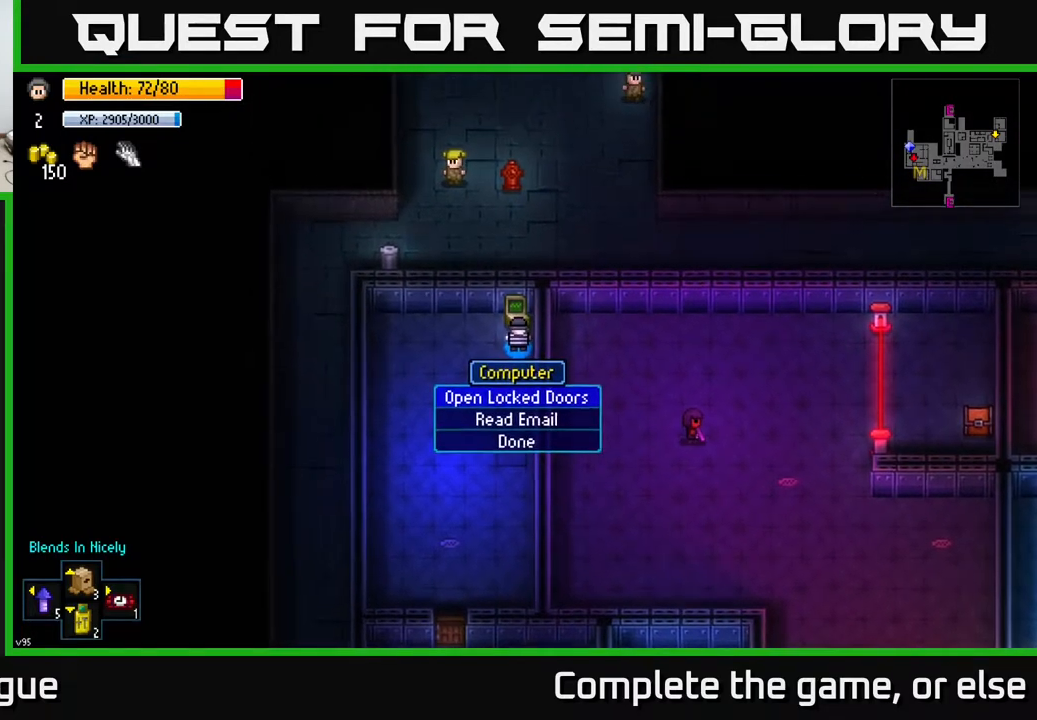
{"buttons": [], "left_stick": "center", "right_stick": "center", "events": [[67, "A", "down"], [150, "A", "up"], [367, "B", "down"], [450, "B", "up"]]}